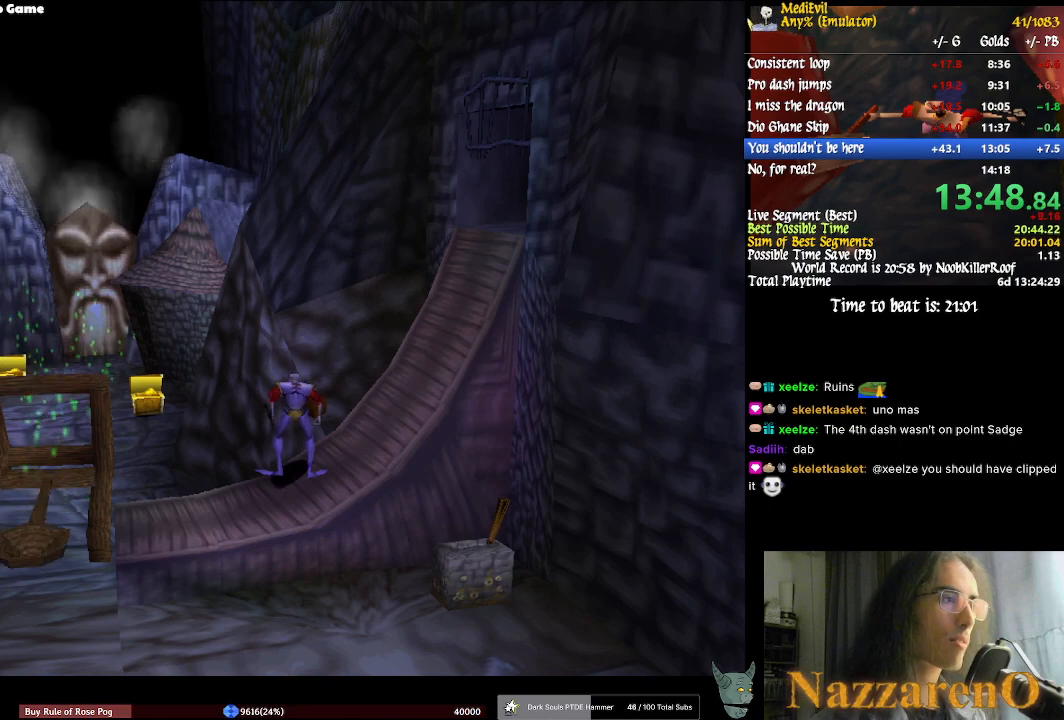
Gameplay with a controller (PlayStation layout); each line is a JSON object with the inputs held at the frame after it. "events" lists button and stick changes between this image and that frame as [ms after this image, input, new state], when the widget could be followed in between. Not read: DPAD_LEFT DPAD_UP L2 L3 R1 R2 R3.
{"buttons": ["CIRCLE"], "left_stick": "left", "right_stick": "center", "events": []}
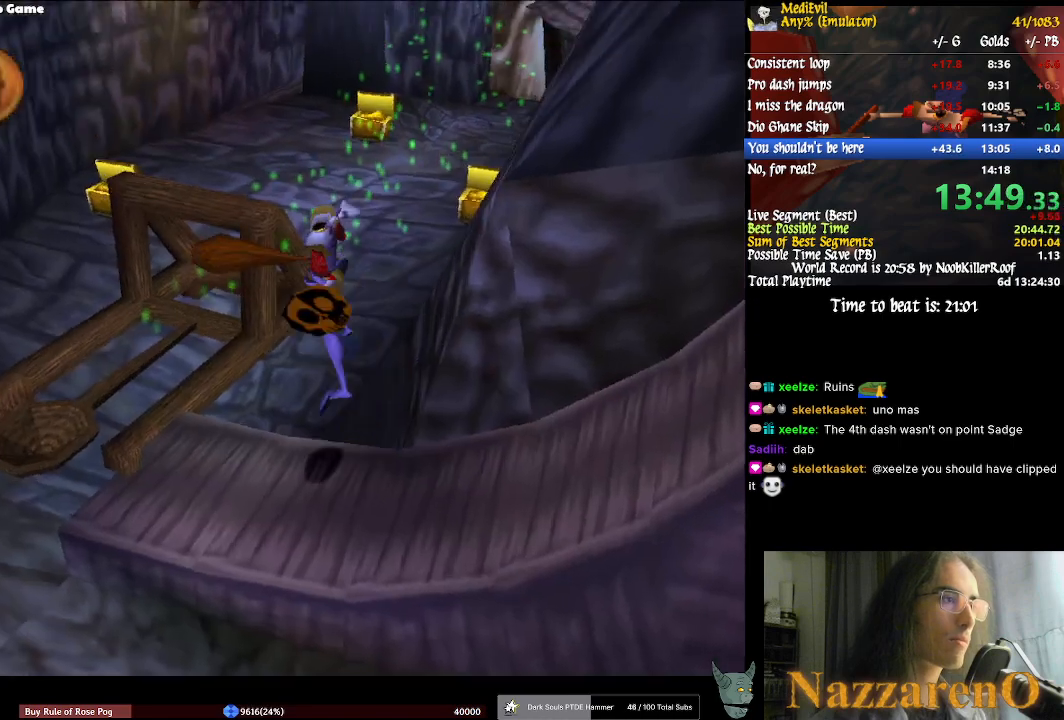
{"buttons": [], "left_stick": "center", "right_stick": "center", "events": [[433, "CIRCLE", "up"], [433, "left_stick", "center"]]}
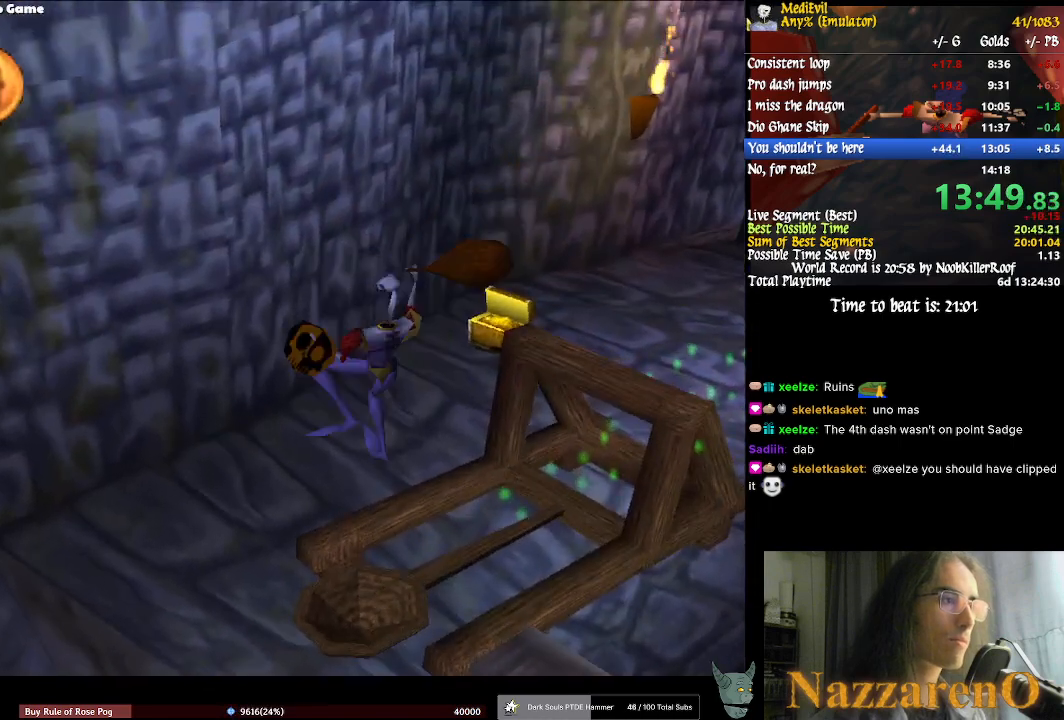
{"buttons": [], "left_stick": "center", "right_stick": "center", "events": [[233, "CIRCLE", "down"], [367, "CIRCLE", "up"], [367, "left_stick", "down"], [500, "left_stick", "center"]]}
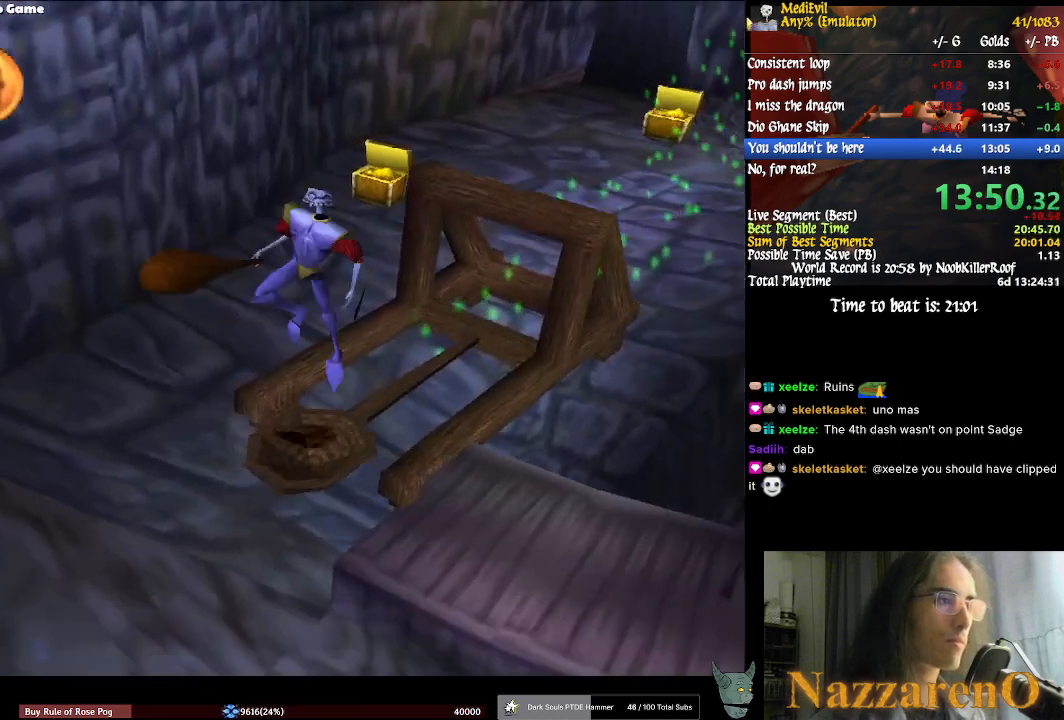
{"buttons": [], "left_stick": "center", "right_stick": "center", "events": [[433, "START", "down"], [500, "START", "up"]]}
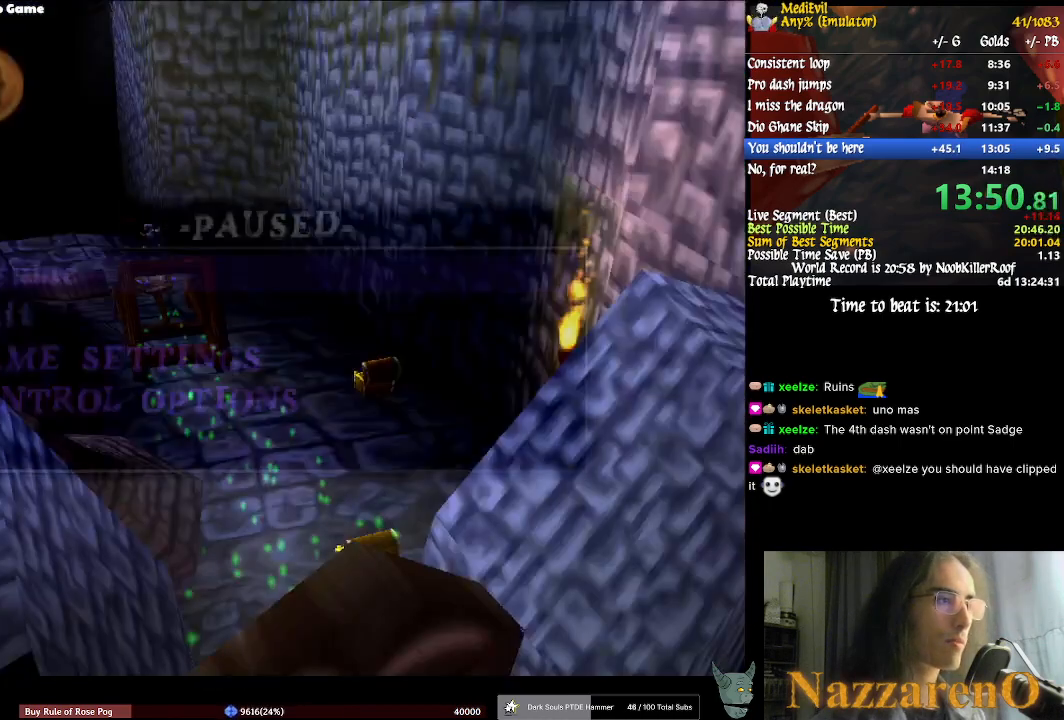
{"buttons": ["CROSS"], "left_stick": "center", "right_stick": "center", "events": [[100, "left_stick", "down"], [200, "CROSS", "down"], [200, "left_stick", "center"], [267, "CROSS", "up"], [400, "left_stick", "up"], [467, "CROSS", "down"], [467, "left_stick", "center"]]}
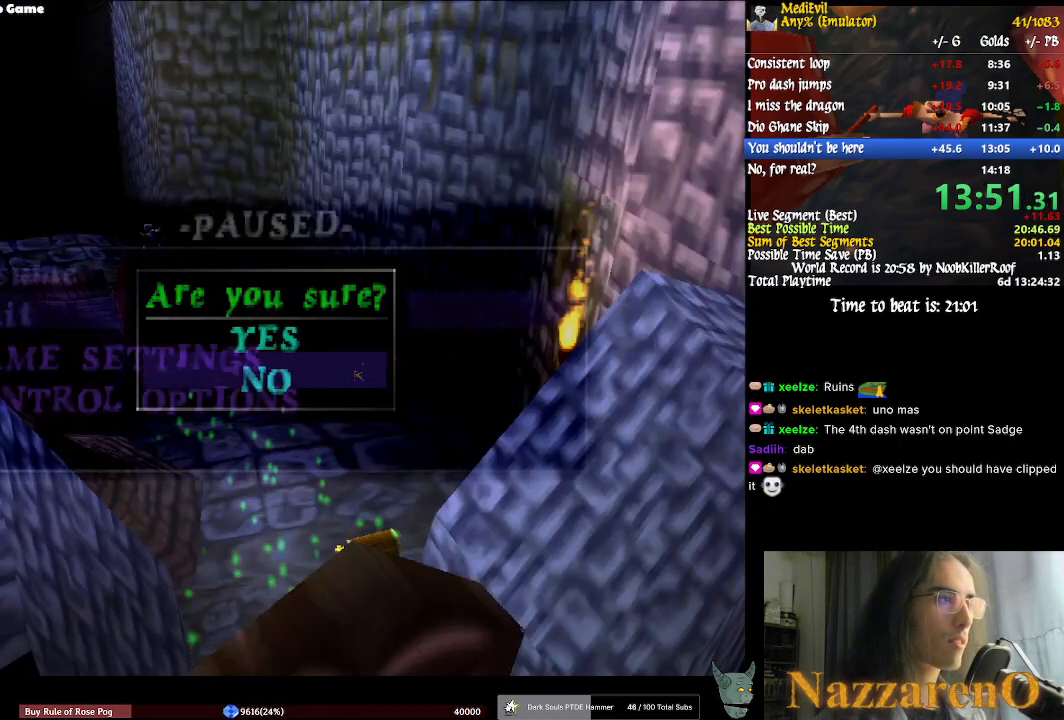
{"buttons": [], "left_stick": "center", "right_stick": "center", "events": [[100, "CROSS", "up"]]}